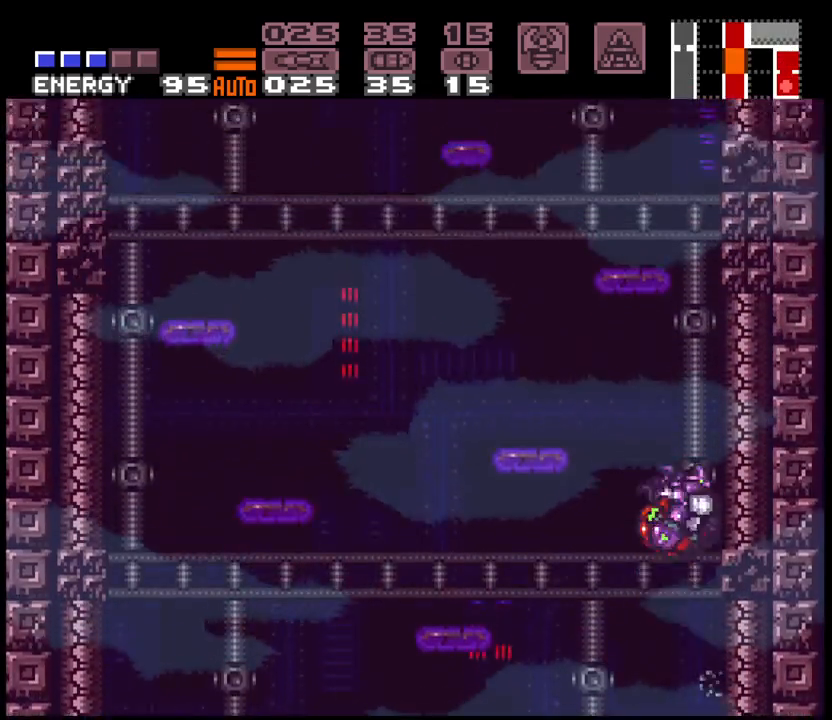
Gameplay with a controller (Nintendo layout); each line is a JSON object with the inputs held at the frame after it. "events" lists button and stick changes between this image and that frame as [ms after this image, input, new state], when the widget could be followed in between. Not read: L3 R3 START.
{"buttons": ["B", "DPAD_LEFT"], "events": [[33, "DPAD_RIGHT", "up"], [50, "DPAD_LEFT", "down"], [167, "DPAD_LEFT", "up"], [217, "DPAD_RIGHT", "down"], [367, "DPAD_RIGHT", "up"], [433, "DPAD_LEFT", "down"]]}
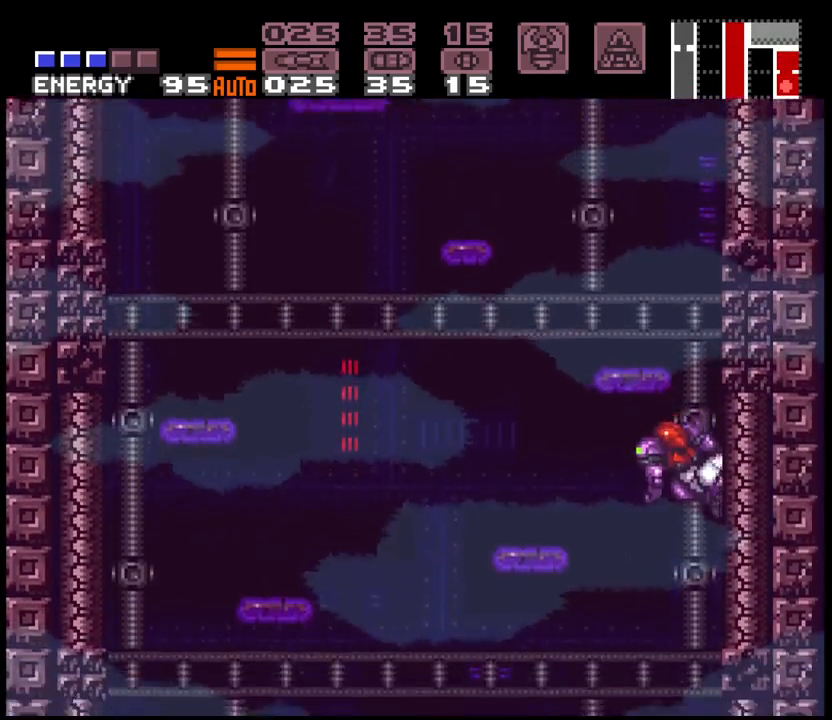
{"buttons": ["B", "DPAD_RIGHT"], "events": [[50, "DPAD_LEFT", "up"], [83, "DPAD_RIGHT", "down"], [233, "DPAD_RIGHT", "up"], [267, "DPAD_LEFT", "down"], [383, "DPAD_LEFT", "up"], [417, "DPAD_RIGHT", "down"]]}
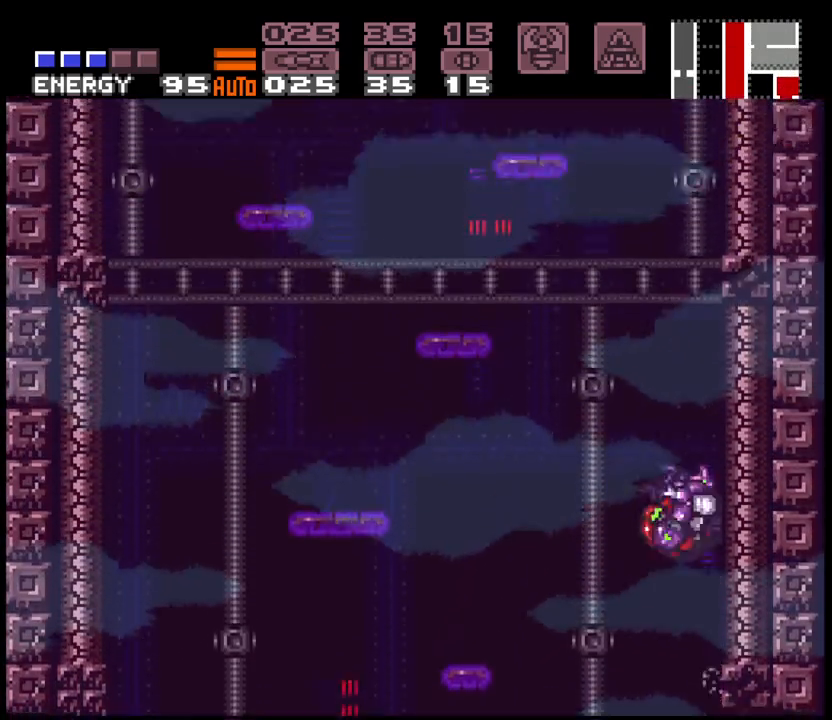
{"buttons": ["B", "DPAD_LEFT"], "events": [[50, "DPAD_RIGHT", "up"], [100, "DPAD_LEFT", "down"], [117, "B", "up"], [167, "B", "down"], [233, "DPAD_LEFT", "up"], [267, "DPAD_RIGHT", "down"], [400, "DPAD_RIGHT", "up"], [417, "DPAD_LEFT", "down"]]}
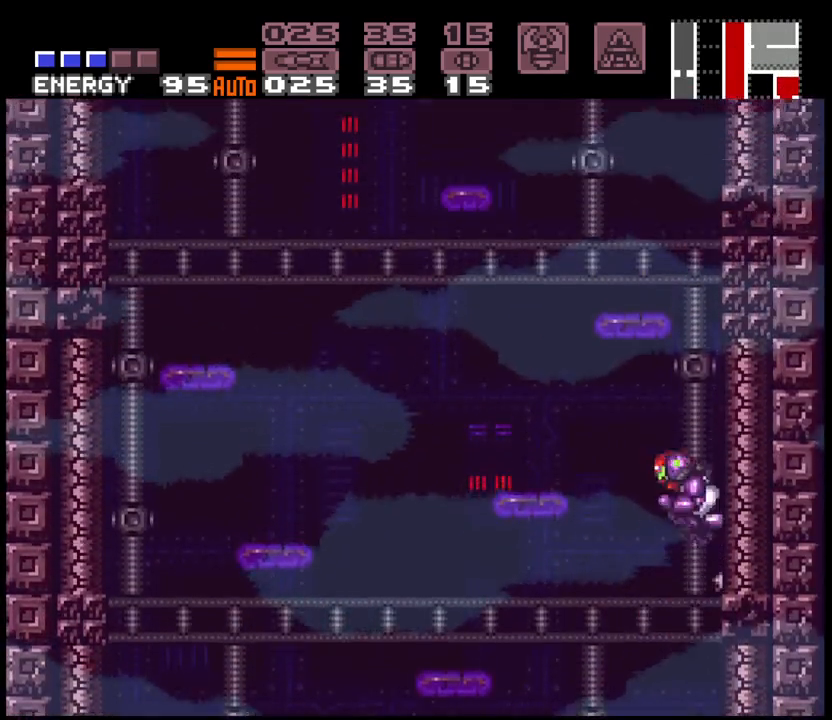
{"buttons": ["B", "DPAD_RIGHT"], "events": [[33, "DPAD_LEFT", "up"], [50, "DPAD_RIGHT", "down"], [200, "DPAD_RIGHT", "up"], [250, "DPAD_LEFT", "down"], [283, "B", "up"], [333, "B", "down"], [367, "DPAD_LEFT", "up"], [400, "DPAD_RIGHT", "down"]]}
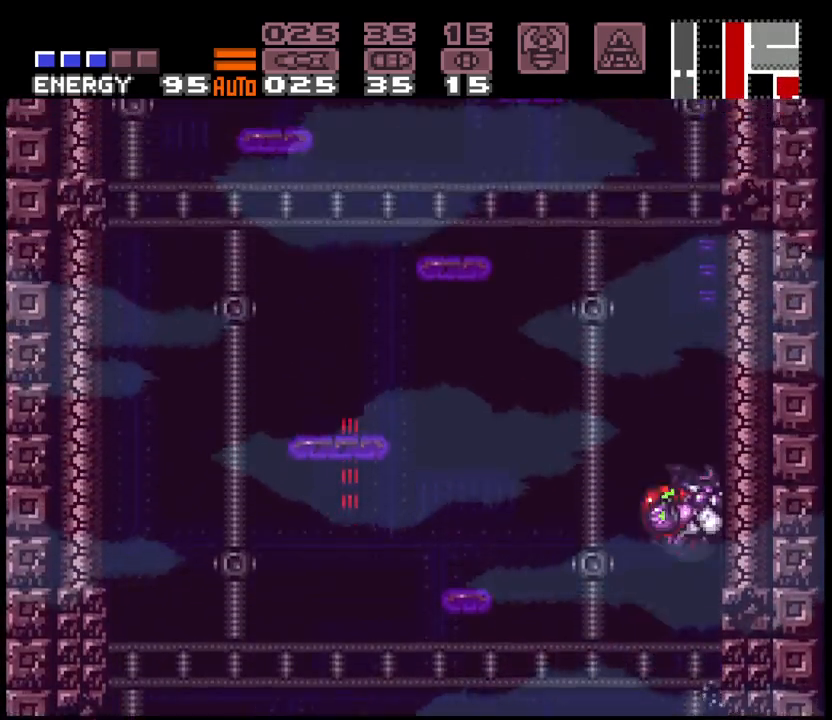
{"buttons": ["B", "DPAD_LEFT"], "events": [[50, "DPAD_RIGHT", "up"], [67, "DPAD_LEFT", "down"], [117, "B", "up"], [167, "B", "down"], [217, "DPAD_LEFT", "up"], [250, "DPAD_RIGHT", "down"], [400, "DPAD_LEFT", "down"], [400, "DPAD_RIGHT", "up"], [450, "B", "up"], [500, "B", "down"]]}
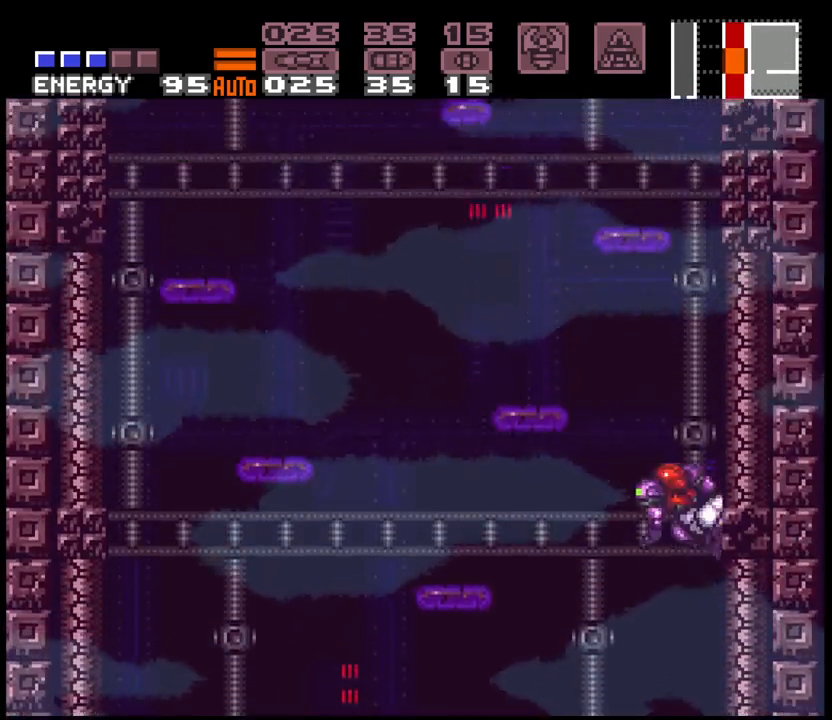
{"buttons": ["B", "DPAD_RIGHT"], "events": [[33, "DPAD_LEFT", "up"], [67, "DPAD_RIGHT", "down"], [250, "DPAD_RIGHT", "up"], [300, "DPAD_LEFT", "down"], [417, "DPAD_LEFT", "up"], [483, "DPAD_RIGHT", "down"]]}
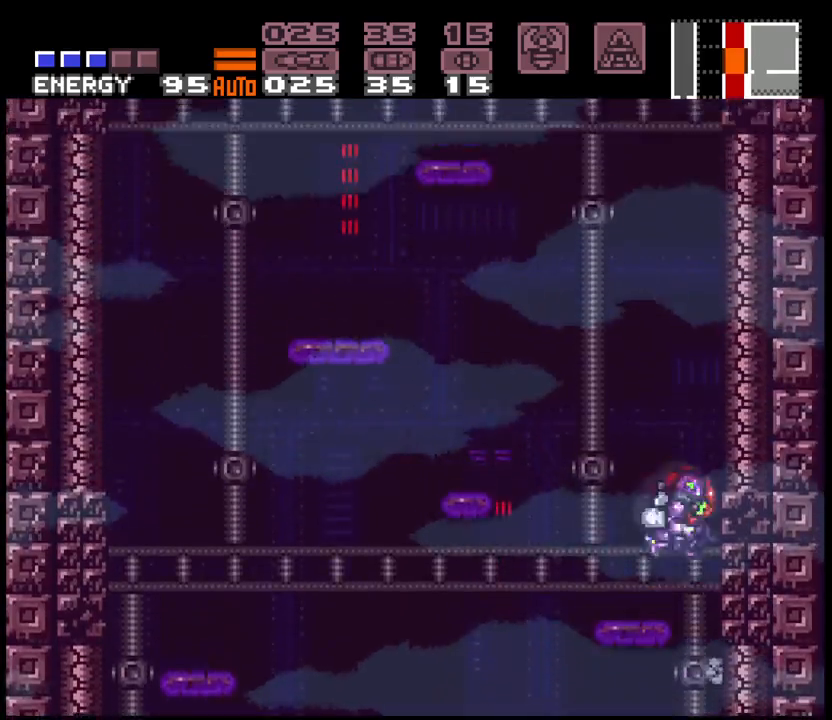
{"buttons": ["DPAD_LEFT"], "events": [[100, "DPAD_RIGHT", "up"], [117, "DPAD_LEFT", "down"], [150, "B", "up"], [200, "B", "down"], [250, "DPAD_LEFT", "up"], [300, "DPAD_RIGHT", "down"], [450, "DPAD_LEFT", "down"], [450, "DPAD_RIGHT", "up"], [467, "B", "up"]]}